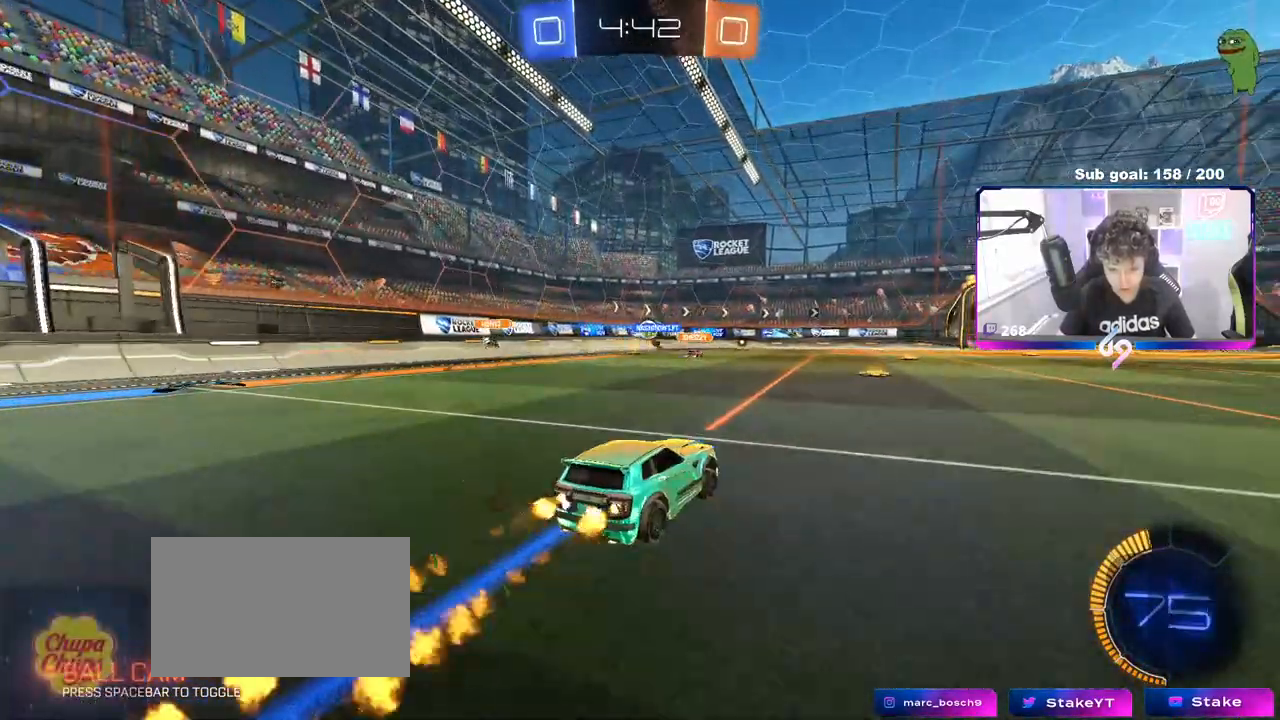
Gameplay with keyboard and mouse; each line is a JSON object with the keys and mouse buttons held at the frame after it. "events" lists presses ("down") and releases ("up") of "1", "2", "3", "4", "5", "a", "alt", "c", "caps_lock", "ctrl", "d", "e", "f", "g", "q", "r", "s", "shift", "space", "t", "tab", "v", "w", "x", "z", "mouse_left", "mouse_wheel" and "mouse_right" between this image and that frame as [ms after this image, input, new state], when the widget could be followed in between. "mouse_left", "mouse_wheel", "mouse_right" = the "left", "wheel", "right" buttons of the "mouse" list. No other keys are recorded. "wheel" means that the mouse wheel is clicked or scrolled. Not read: mouse_move.
{"keys": ["w"], "mouse": [], "events": [[67, "d", "down"], [417, "d", "up"], [417, "mouse_left", "up"]]}
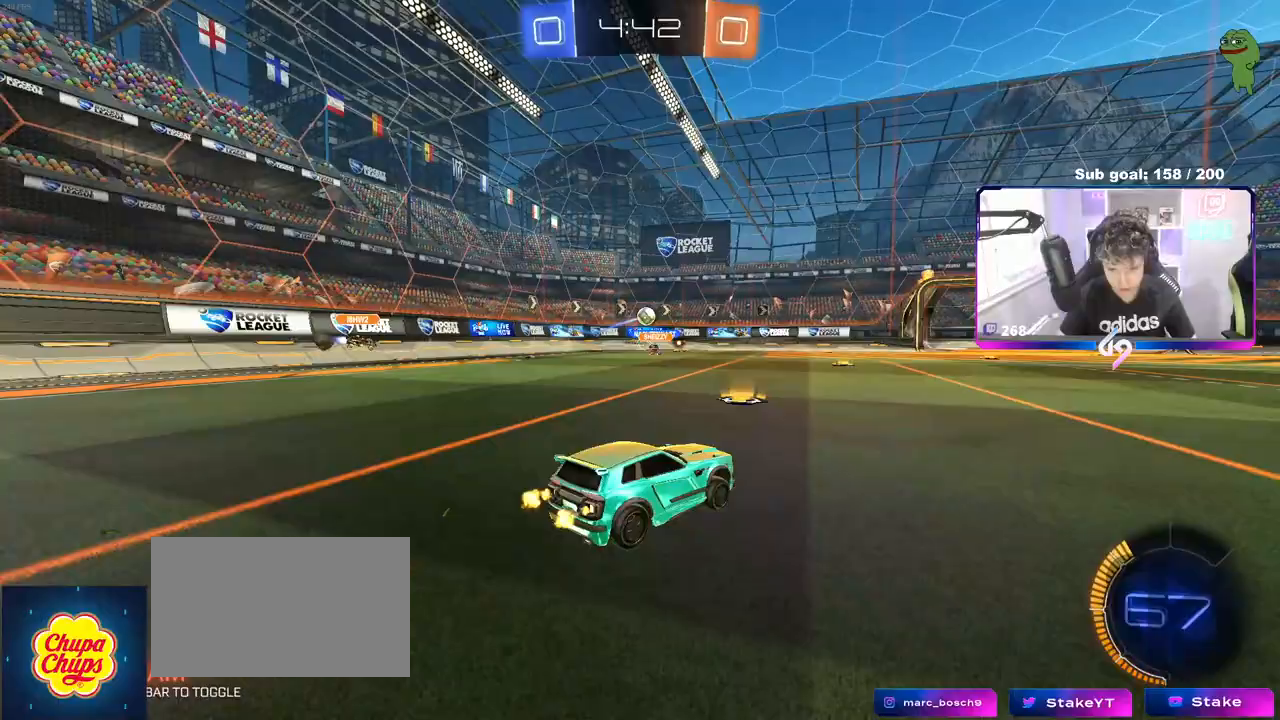
{"keys": ["w"], "mouse": ["left"], "events": [[183, "d", "down"], [317, "d", "up"], [317, "mouse_left", "down"]]}
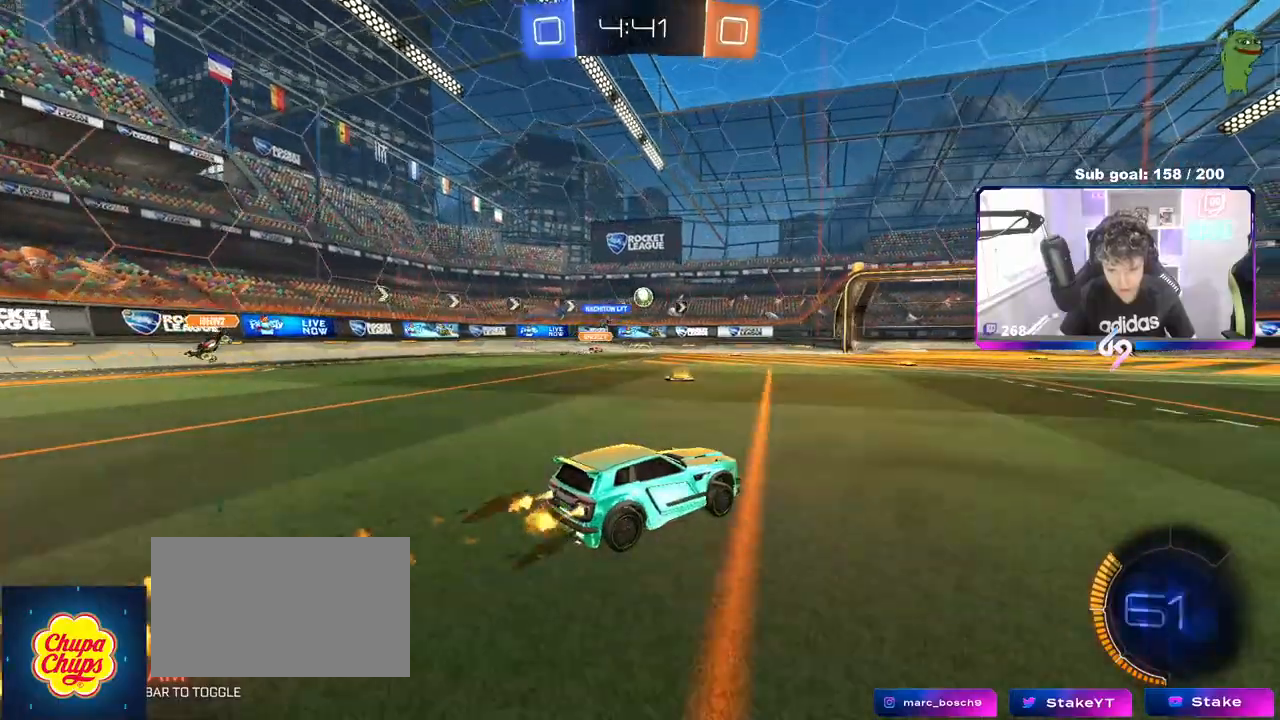
{"keys": ["w"], "mouse": [], "events": [[50, "d", "down"], [100, "d", "up"], [233, "a", "down"], [367, "a", "up"], [467, "mouse_left", "up"]]}
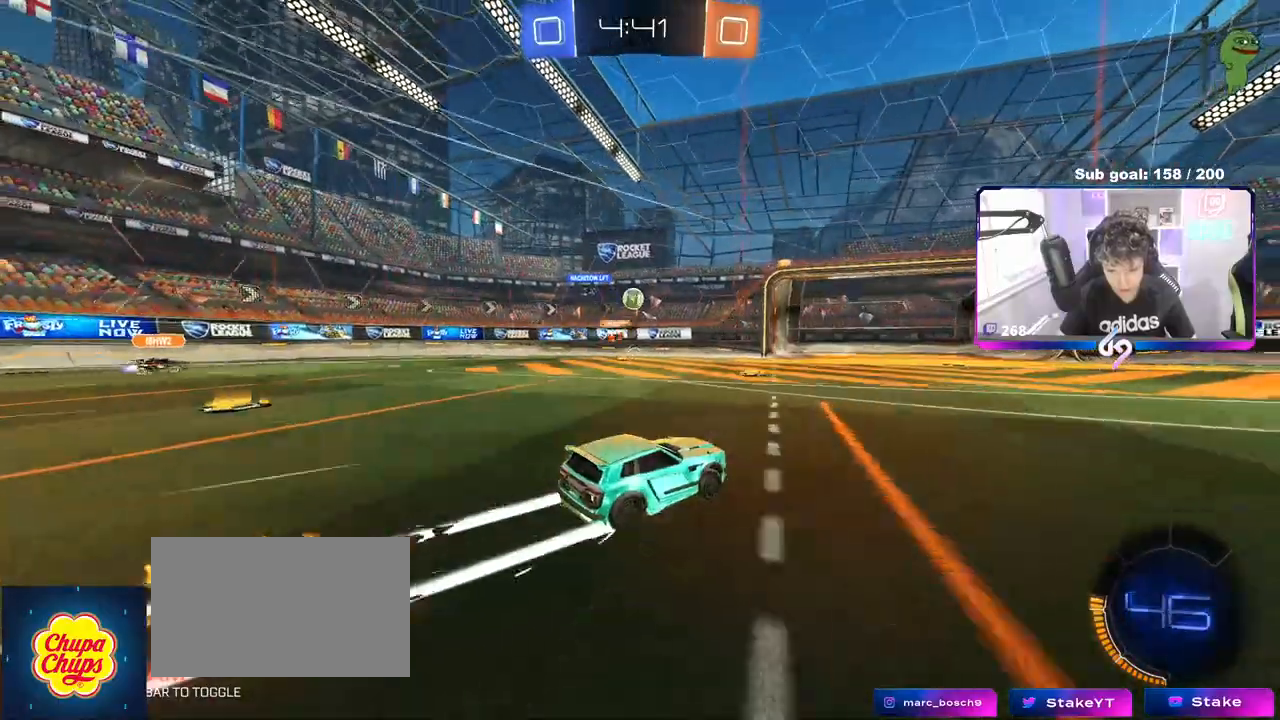
{"keys": [], "mouse": [], "events": [[117, "d", "down"], [167, "w", "up"], [417, "d", "up"]]}
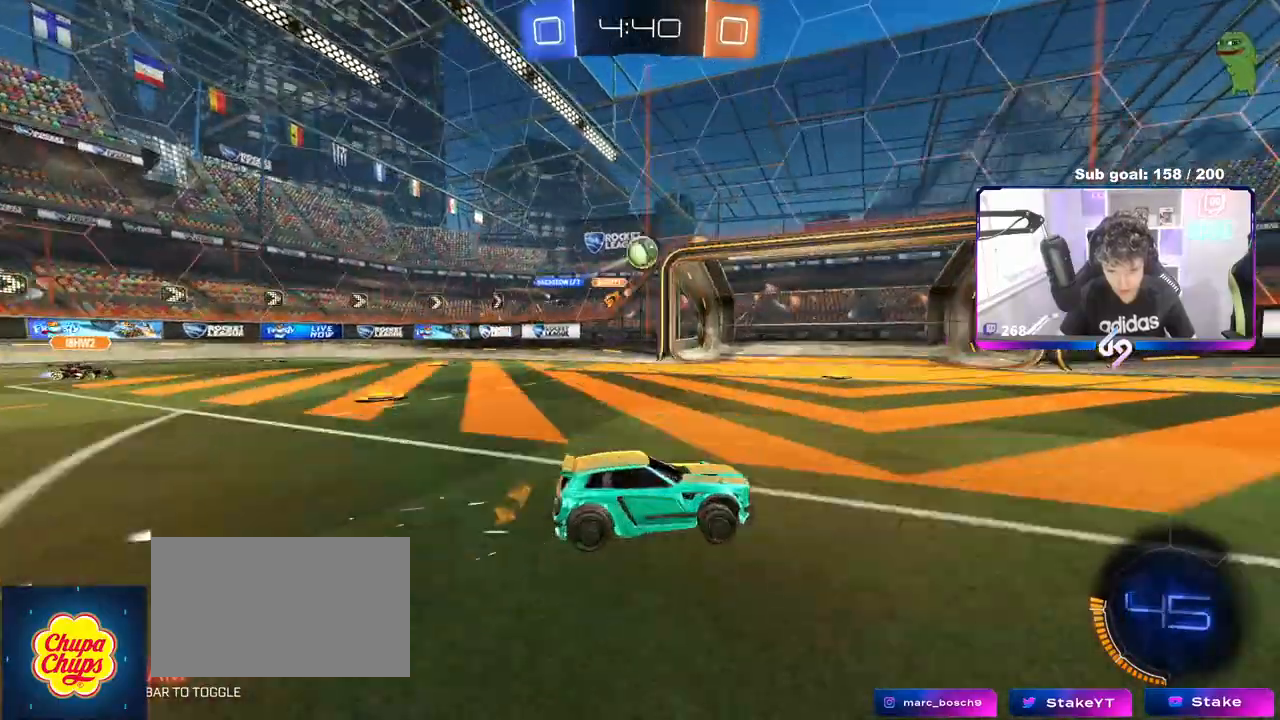
{"keys": ["w"], "mouse": [], "events": [[50, "d", "down"], [50, "w", "down"], [150, "a", "down"], [150, "d", "up"], [150, "mouse_left", "down"], [217, "a", "up"], [267, "space", "down"], [417, "space", "up"], [467, "mouse_left", "up"]]}
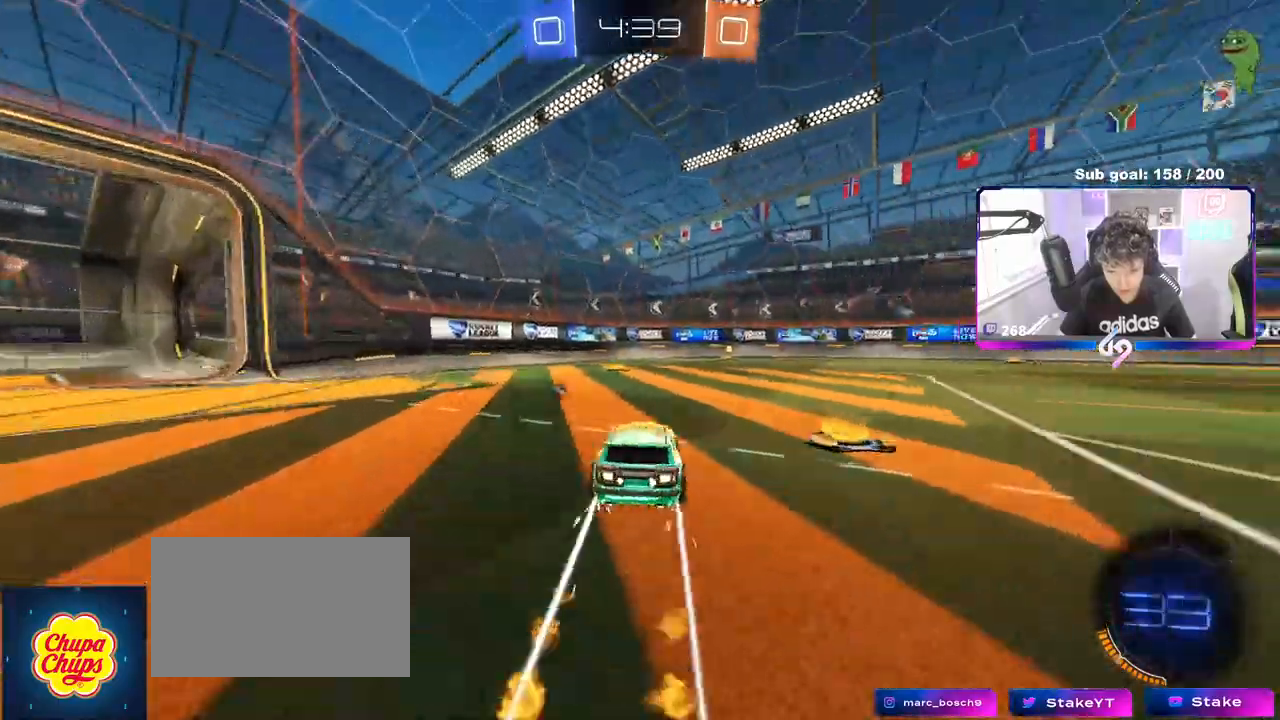
{"keys": ["space", "w"], "mouse": [], "events": [[50, "d", "down"], [200, "d", "up"], [383, "space", "down"]]}
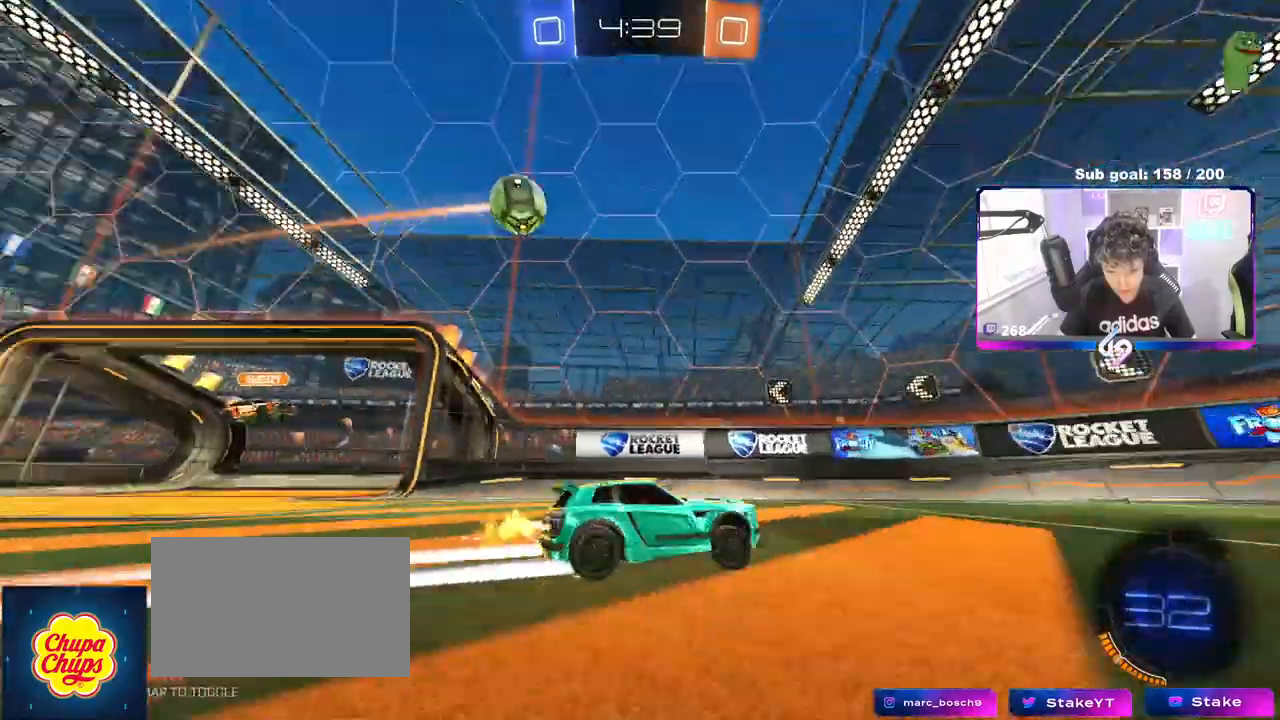
{"keys": ["d", "w"], "mouse": [], "events": [[17, "d", "down"], [17, "space", "up"], [117, "d", "up"], [417, "d", "down"]]}
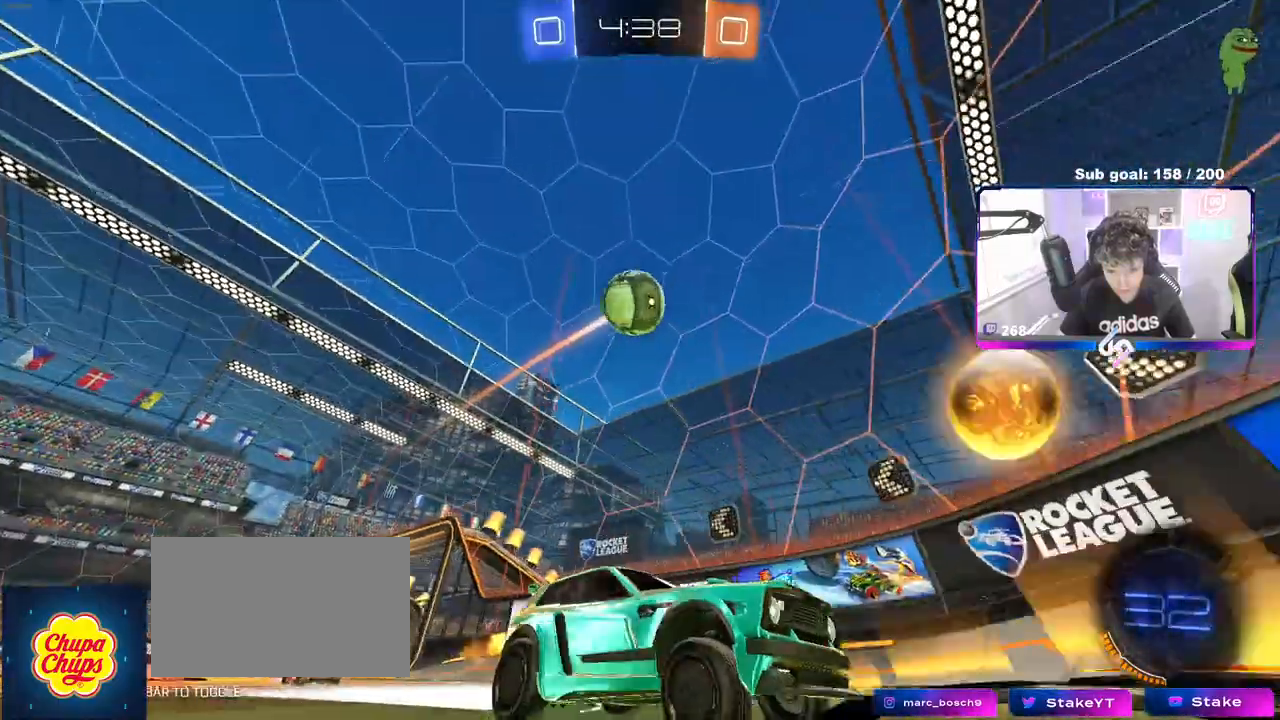
{"keys": ["d", "w"], "mouse": [], "events": [[83, "shift", "down"], [300, "shift", "up"]]}
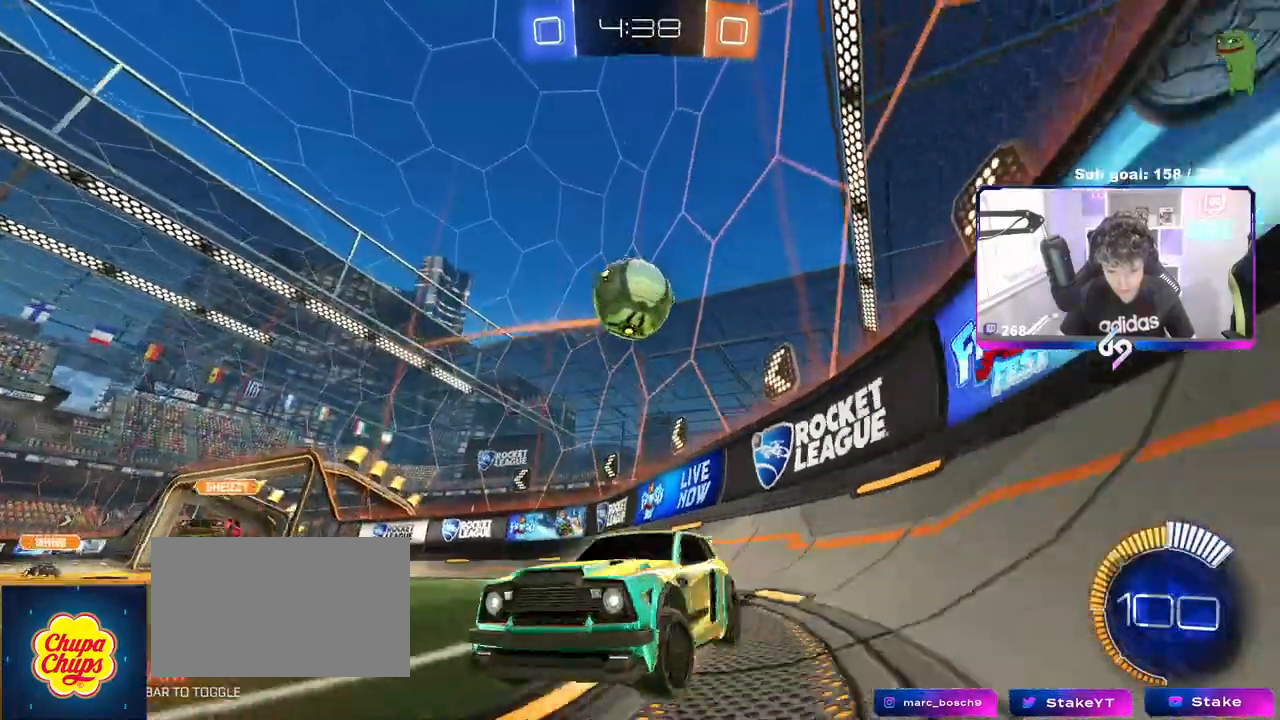
{"keys": [], "mouse": [], "events": [[50, "w", "up"], [150, "a", "down"], [150, "d", "up"], [150, "mouse_right", "down"], [150, "s", "down"], [183, "a", "up"], [183, "d", "down"], [283, "d", "up"], [333, "s", "up"], [383, "mouse_right", "up"]]}
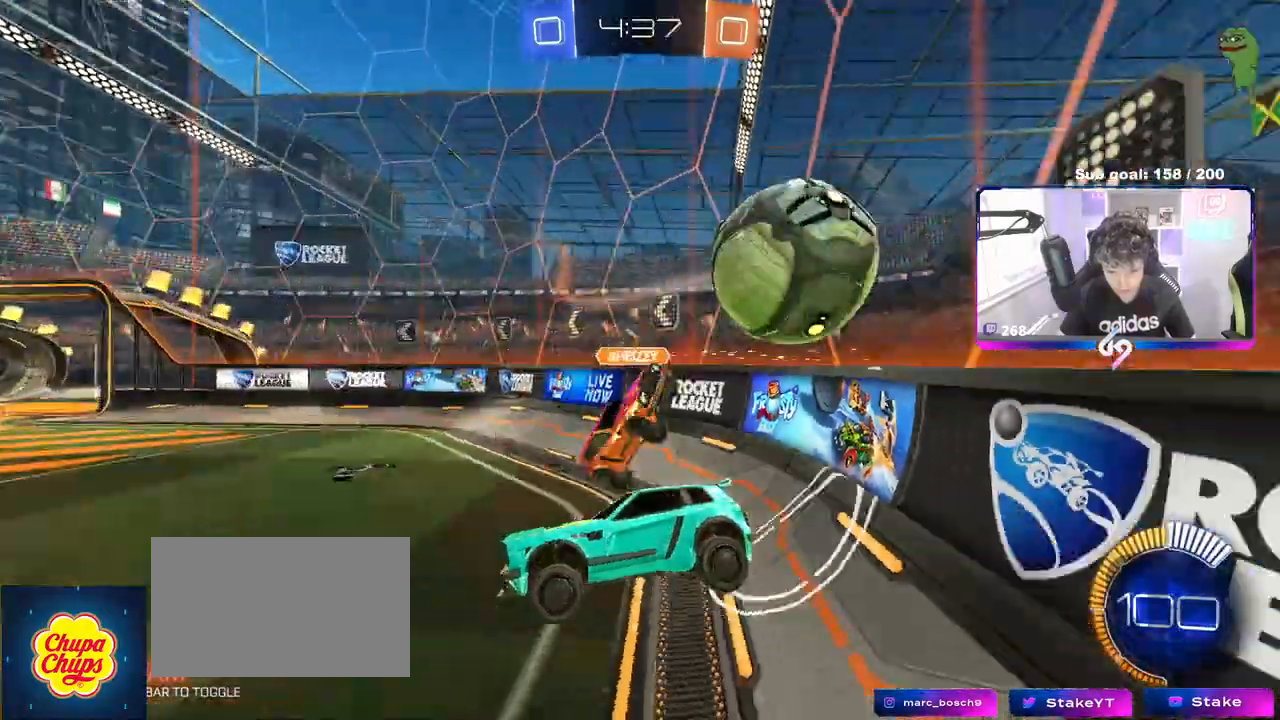
{"keys": ["a", "s", "shift"], "mouse": ["left", "right"], "events": [[167, "a", "down"], [200, "a", "up"], [300, "a", "down"], [300, "mouse_left", "down"], [300, "w", "down"], [350, "mouse_right", "down"], [350, "shift", "down"], [433, "s", "down"], [433, "w", "up"]]}
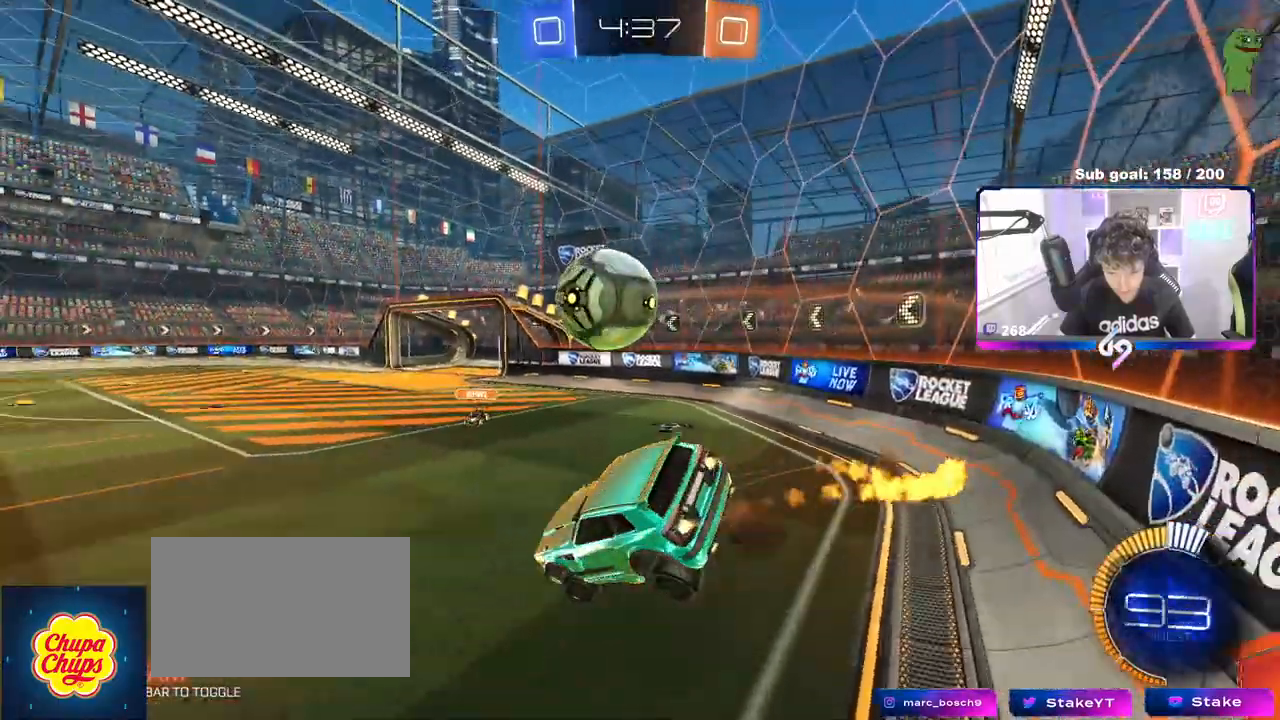
{"keys": ["a", "shift"], "mouse": ["left"], "events": [[133, "mouse_right", "up"], [167, "s", "up"], [317, "w", "down"], [500, "w", "up"]]}
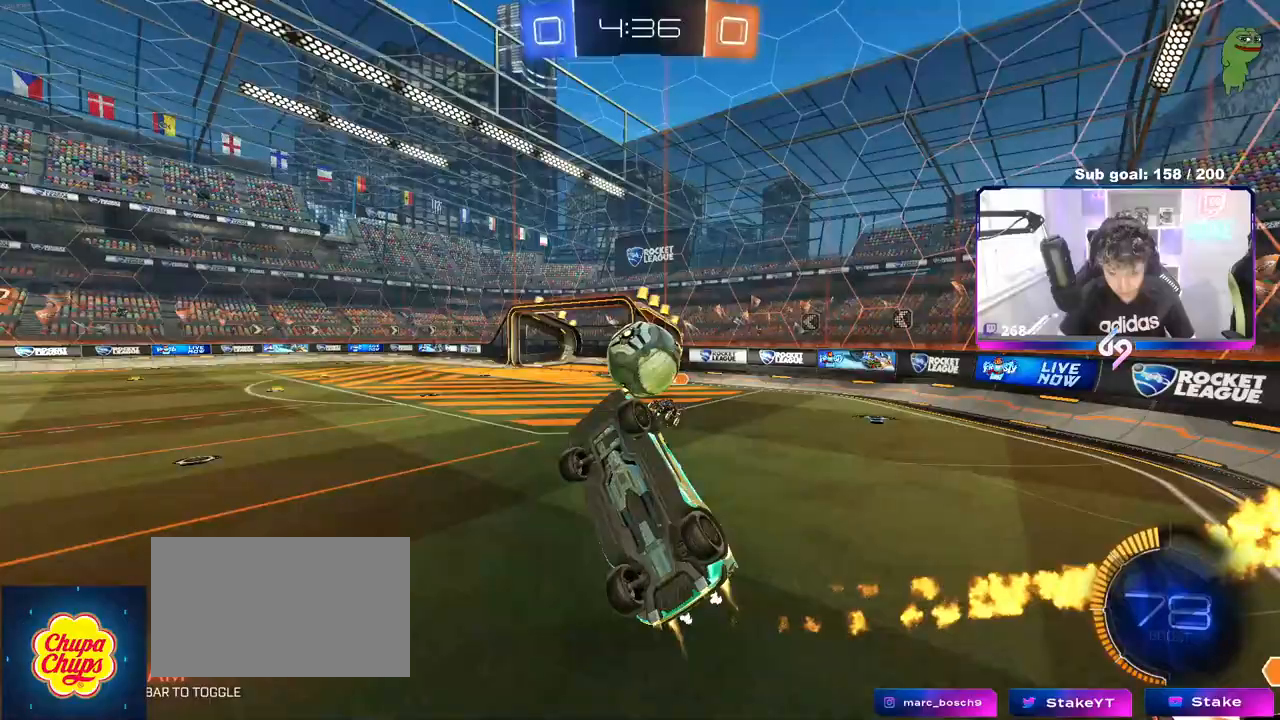
{"keys": ["space"], "mouse": [], "events": [[233, "shift", "up"], [283, "a", "up"], [433, "space", "down"], [467, "mouse_left", "up"]]}
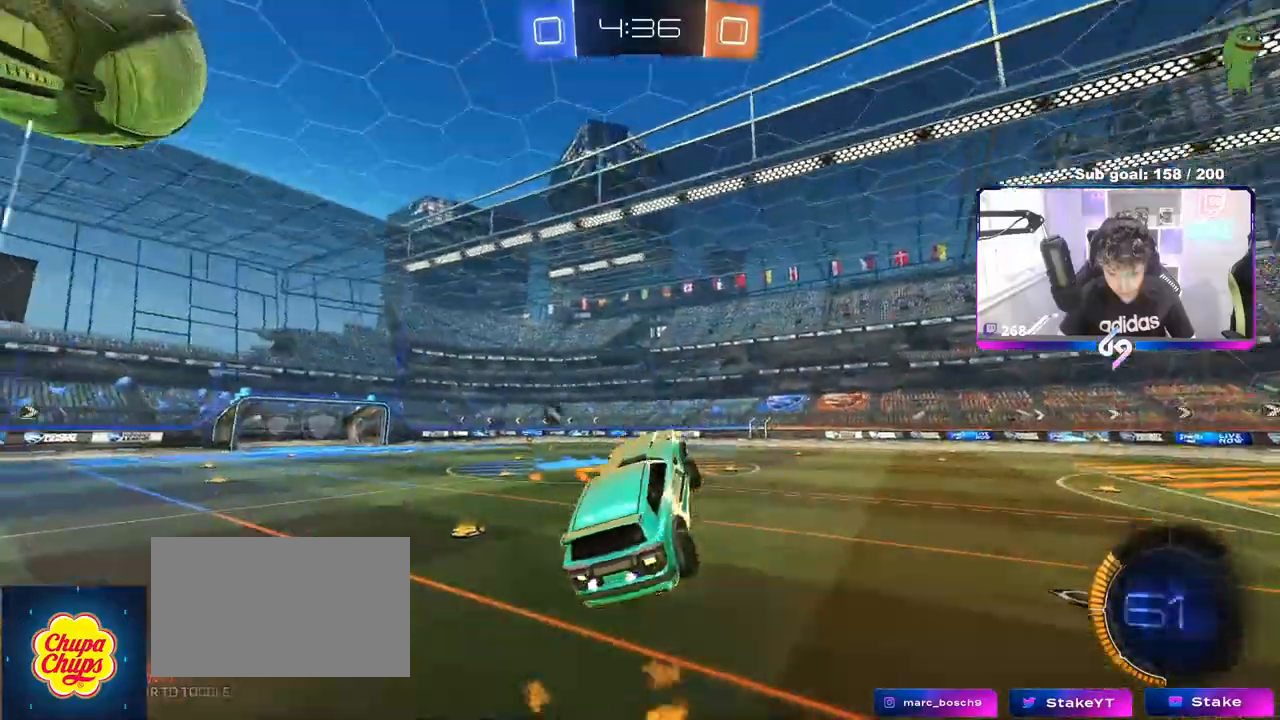
{"keys": ["a", "space"], "mouse": [], "events": [[17, "d", "down"], [17, "shift", "down"], [17, "space", "up"], [150, "d", "up"], [150, "shift", "up"], [400, "shift", "down"], [433, "space", "down"], [483, "a", "down"], [483, "shift", "up"]]}
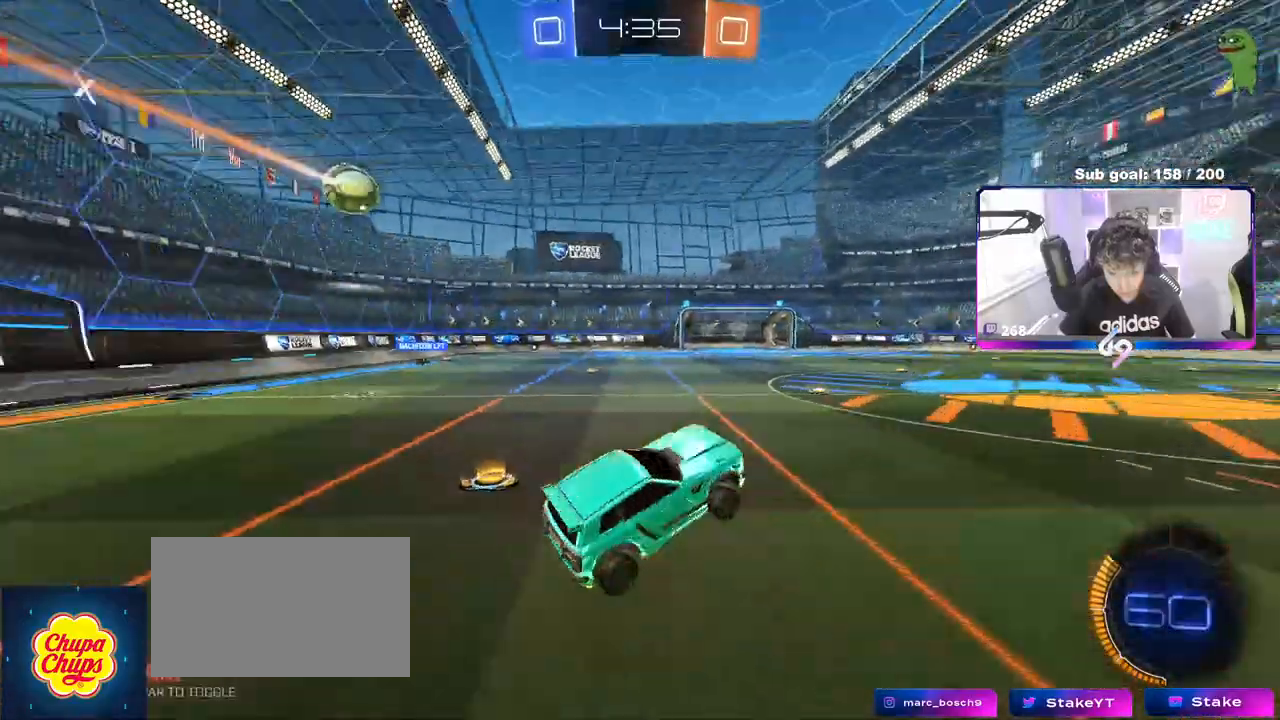
{"keys": ["a", "w"], "mouse": [], "events": [[33, "space", "up"], [133, "a", "up"], [167, "w", "down"], [217, "a", "down"]]}
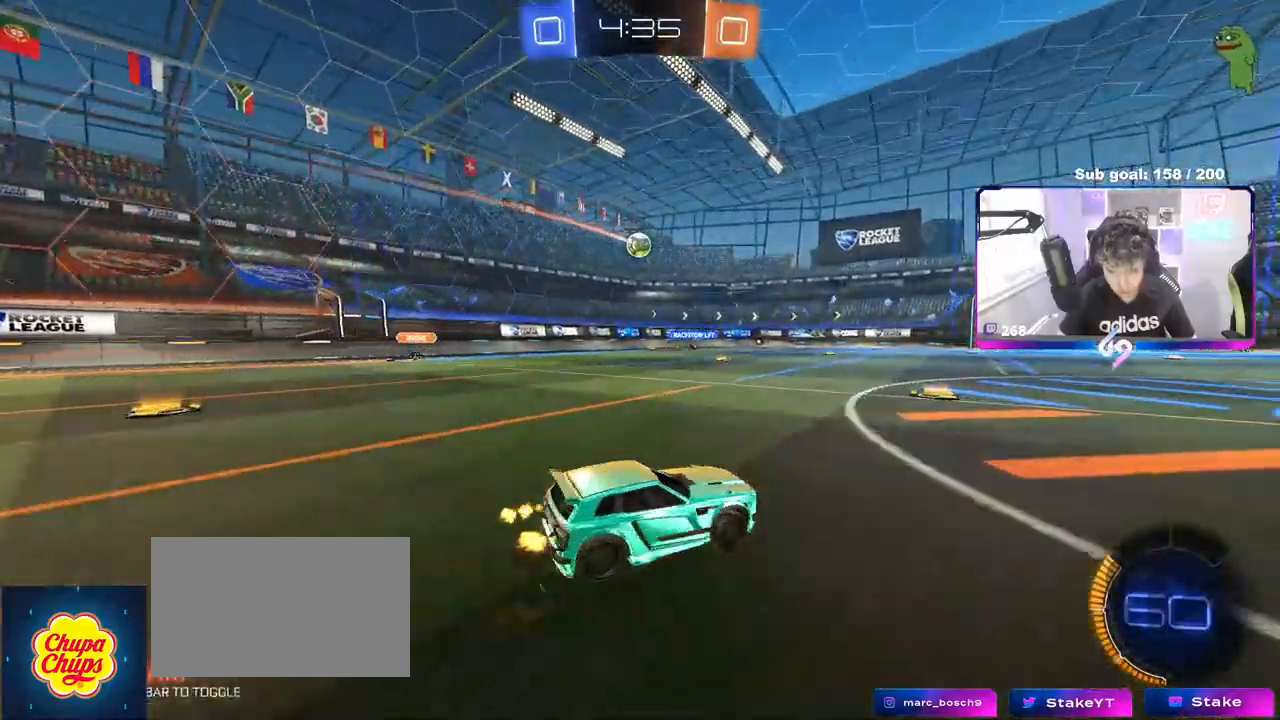
{"keys": ["w"], "mouse": [], "events": [[150, "a", "up"], [433, "a", "down"], [483, "a", "up"]]}
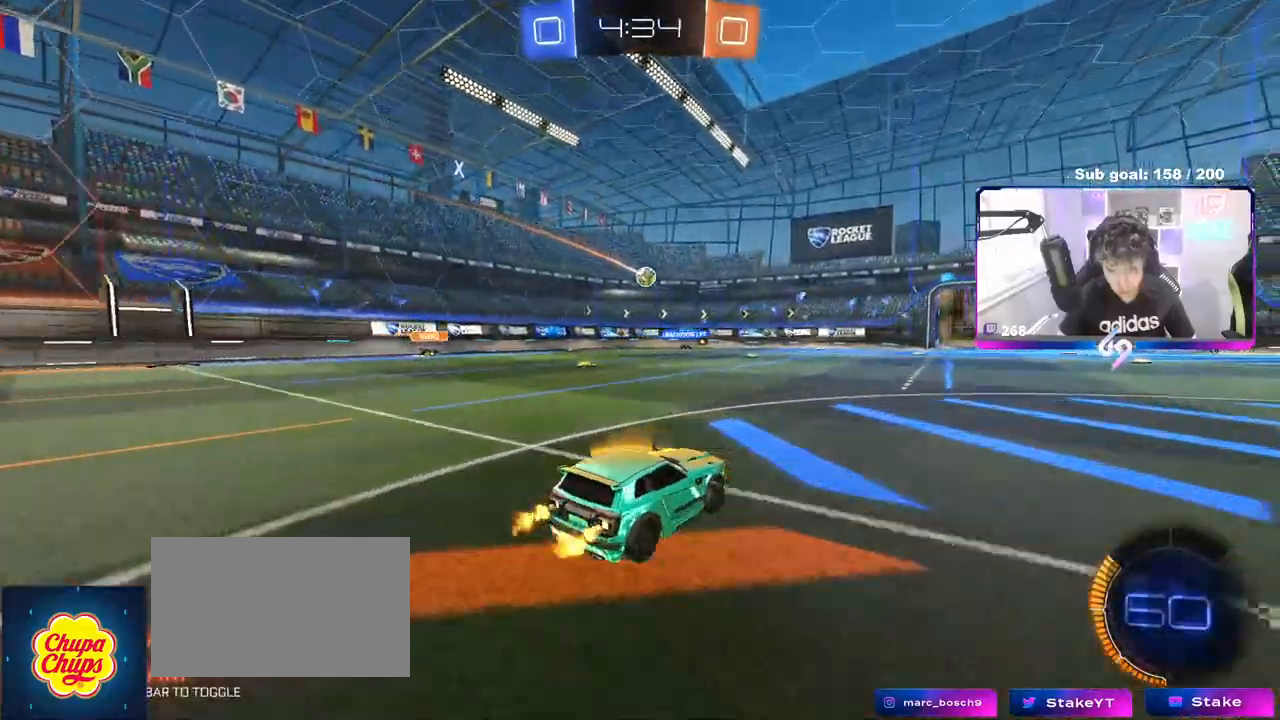
{"keys": ["w"], "mouse": [], "events": [[17, "d", "down"], [217, "d", "up"], [250, "w", "up"], [500, "w", "down"]]}
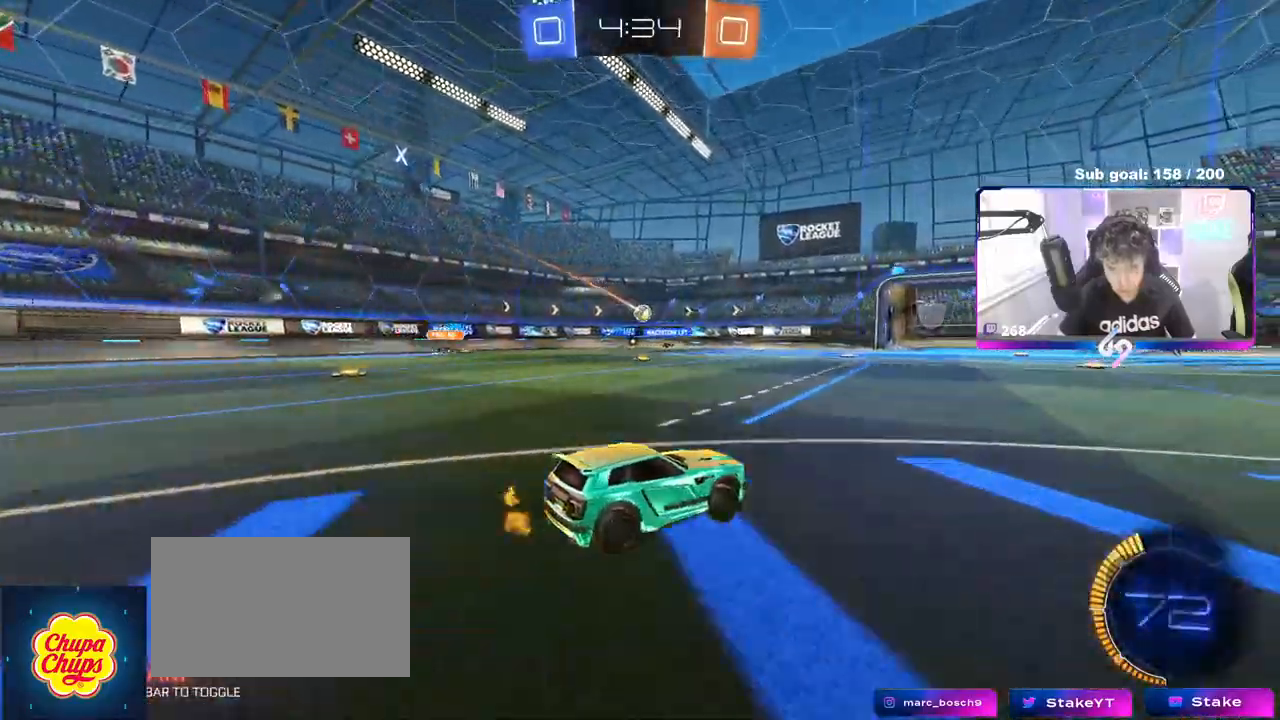
{"keys": ["d", "w"], "mouse": [], "events": [[33, "a", "down"], [133, "a", "up"], [417, "d", "down"]]}
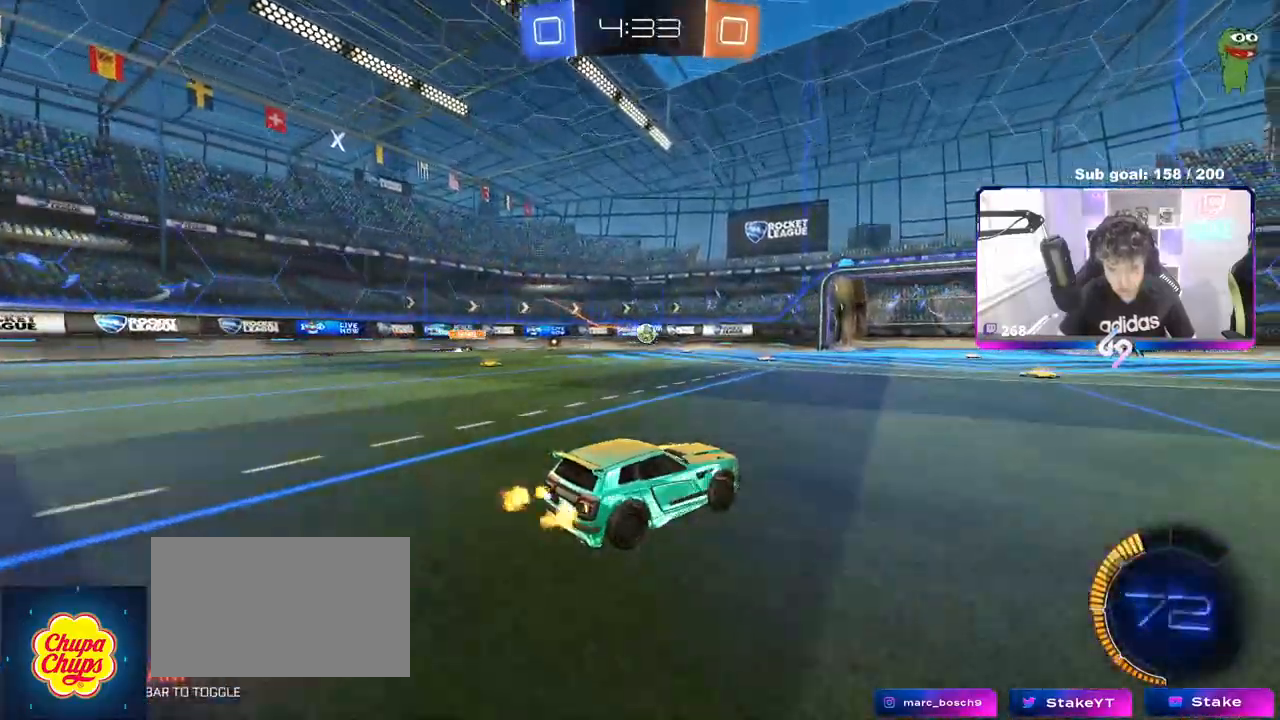
{"keys": ["w"], "mouse": [], "events": [[17, "d", "up"], [200, "a", "down"], [200, "mouse_left", "down"], [300, "a", "up"], [417, "mouse_left", "up"]]}
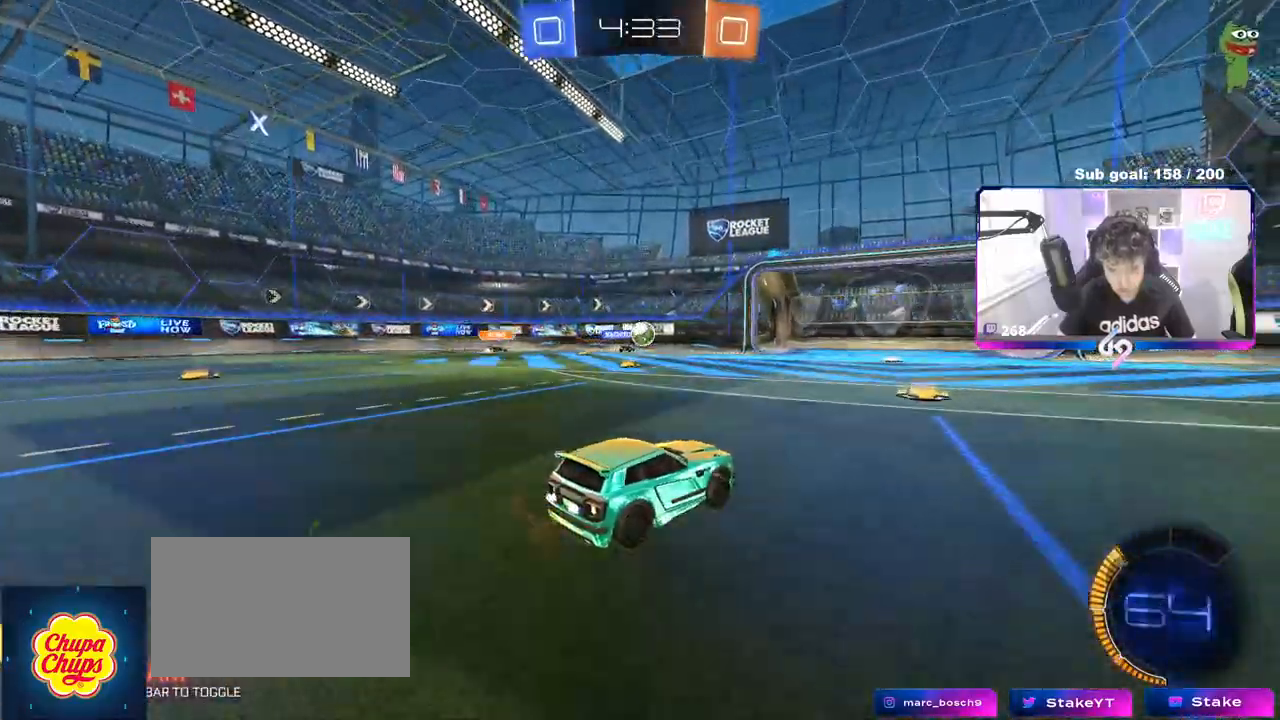
{"keys": ["a", "w"], "mouse": [], "events": [[167, "a", "down"], [317, "shift", "down"], [400, "shift", "up"]]}
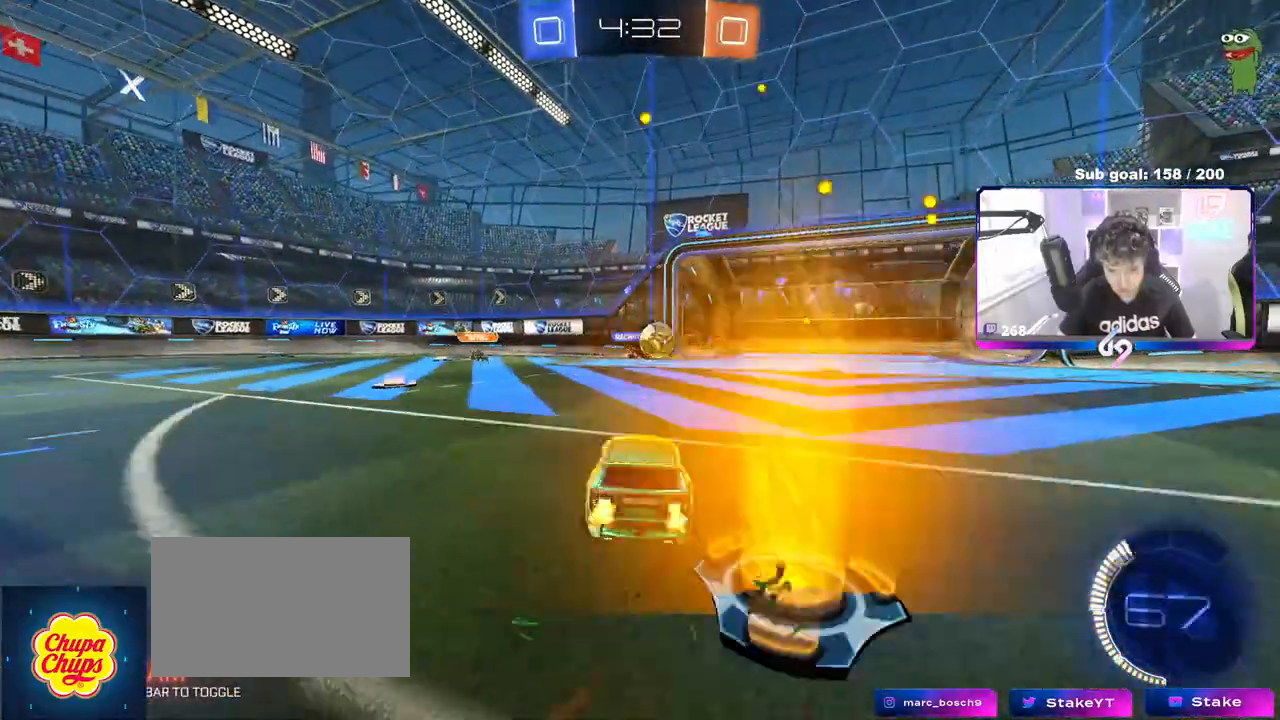
{"keys": [], "mouse": ["right"], "events": [[417, "a", "up"], [467, "a", "down"], [500, "a", "up"], [500, "mouse_right", "down"], [500, "w", "up"]]}
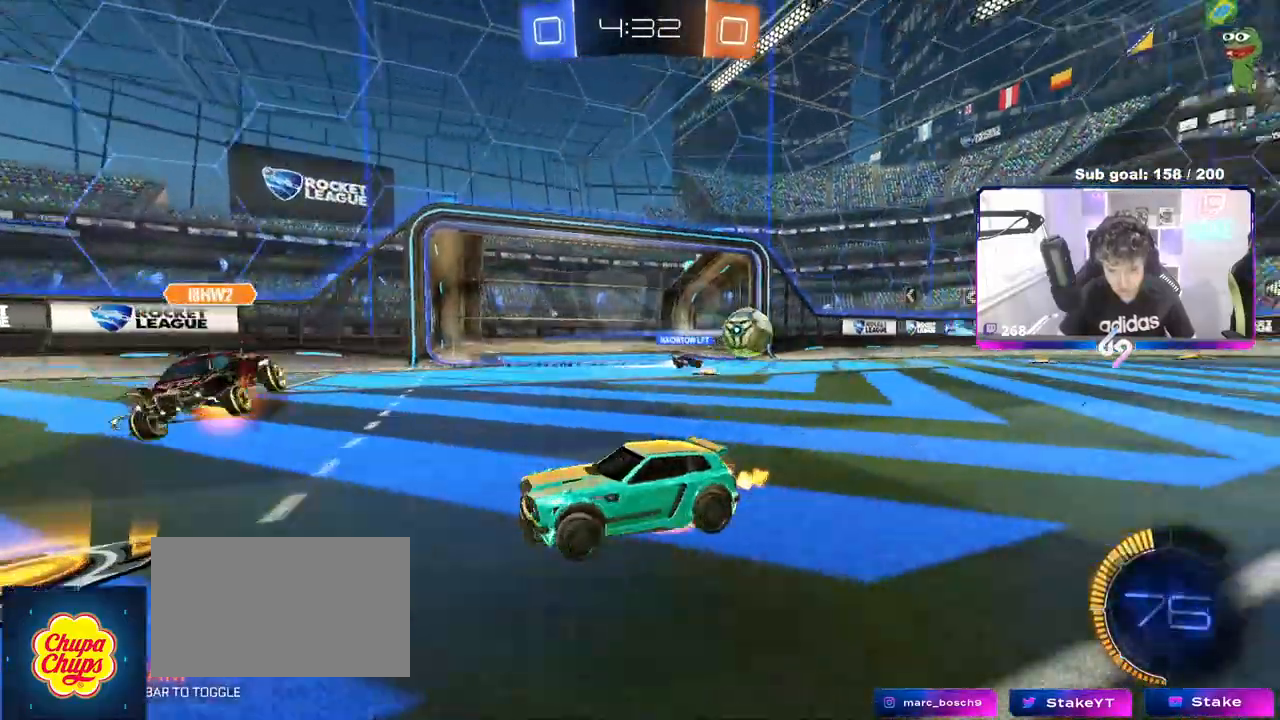
{"keys": [], "mouse": [], "events": [[100, "mouse_right", "up"], [333, "a", "down"], [383, "a", "up"]]}
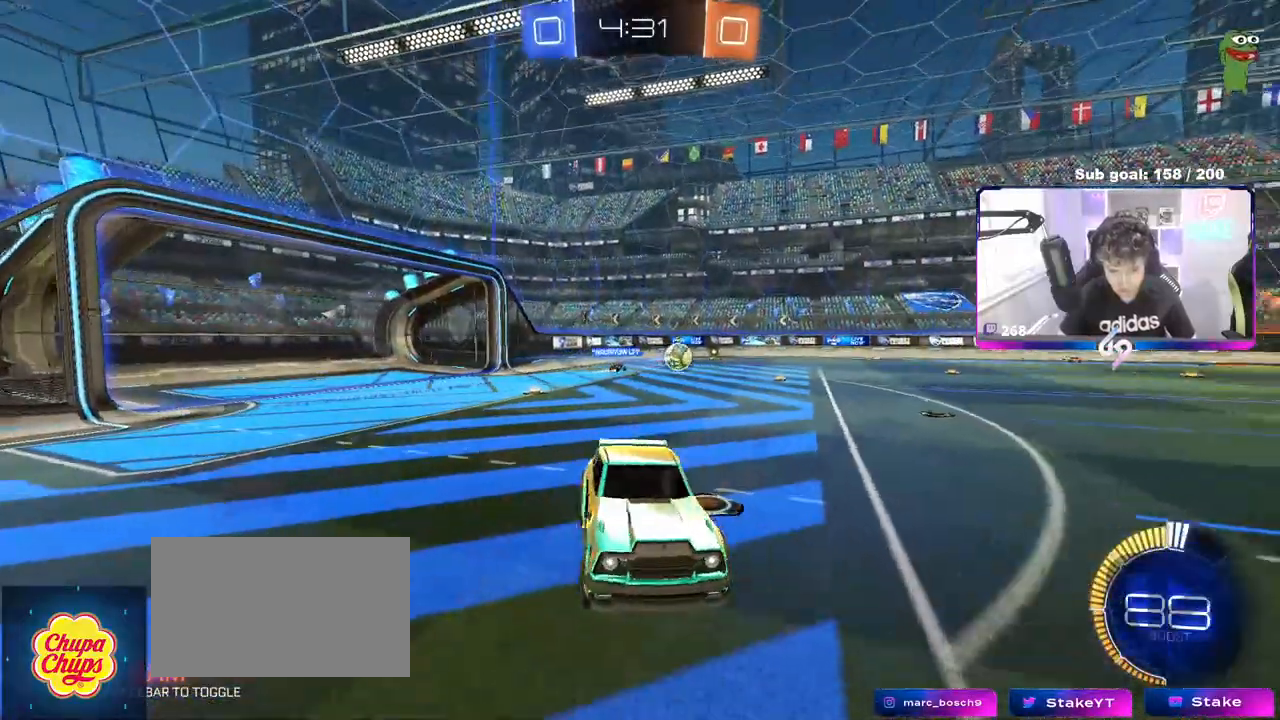
{"keys": ["w"], "mouse": [], "events": [[67, "s", "down"], [117, "a", "down"], [167, "a", "up"], [217, "s", "up"], [267, "a", "down"], [267, "s", "down"], [350, "a", "up"], [350, "s", "up"], [400, "d", "down"], [433, "d", "up"], [483, "w", "down"]]}
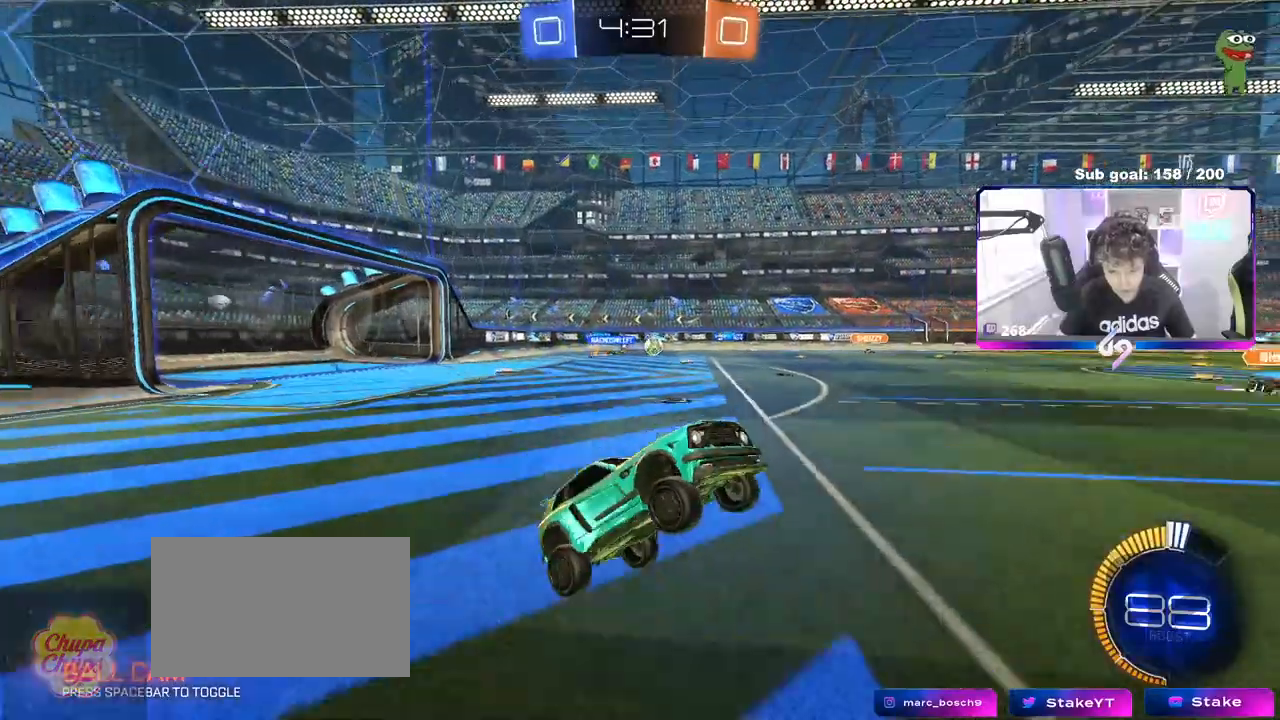
{"keys": ["a", "w"], "mouse": [], "events": [[133, "mouse_right", "down"], [200, "mouse_right", "up"], [267, "a", "down"], [317, "shift", "down"], [367, "shift", "up"]]}
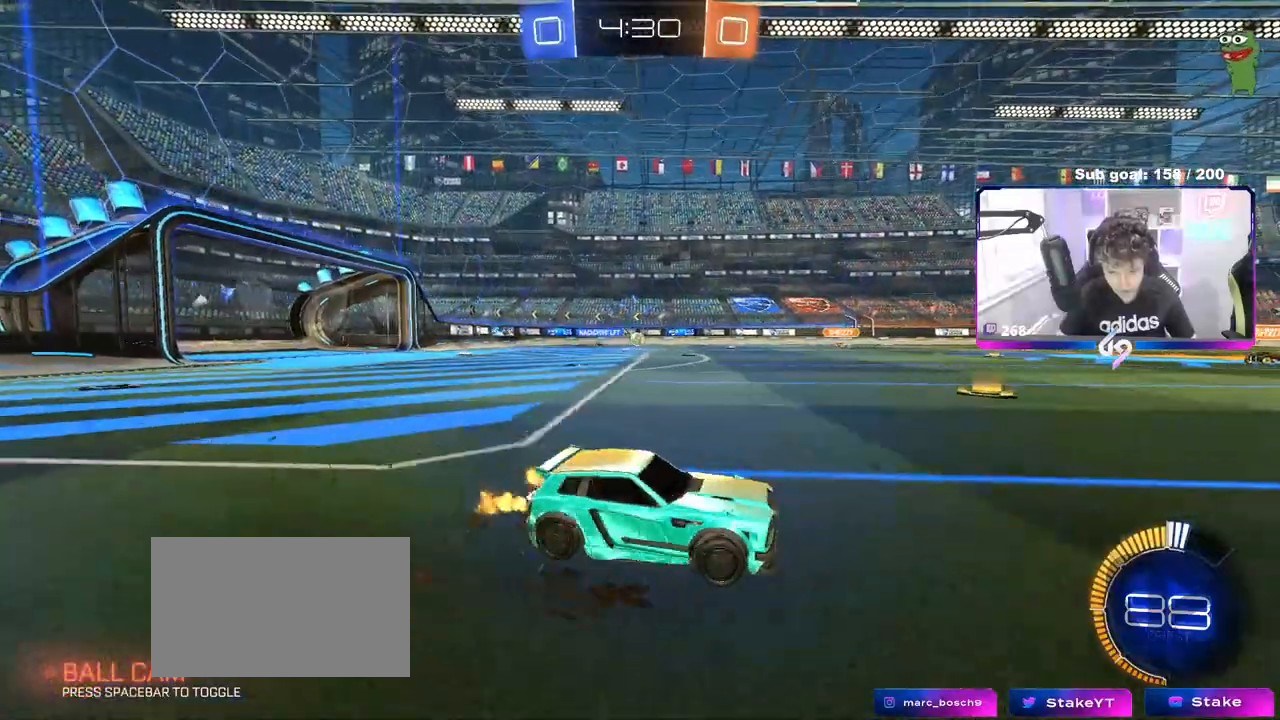
{"keys": ["w"], "mouse": [], "events": [[50, "a", "up"], [150, "a", "down"], [233, "a", "up"]]}
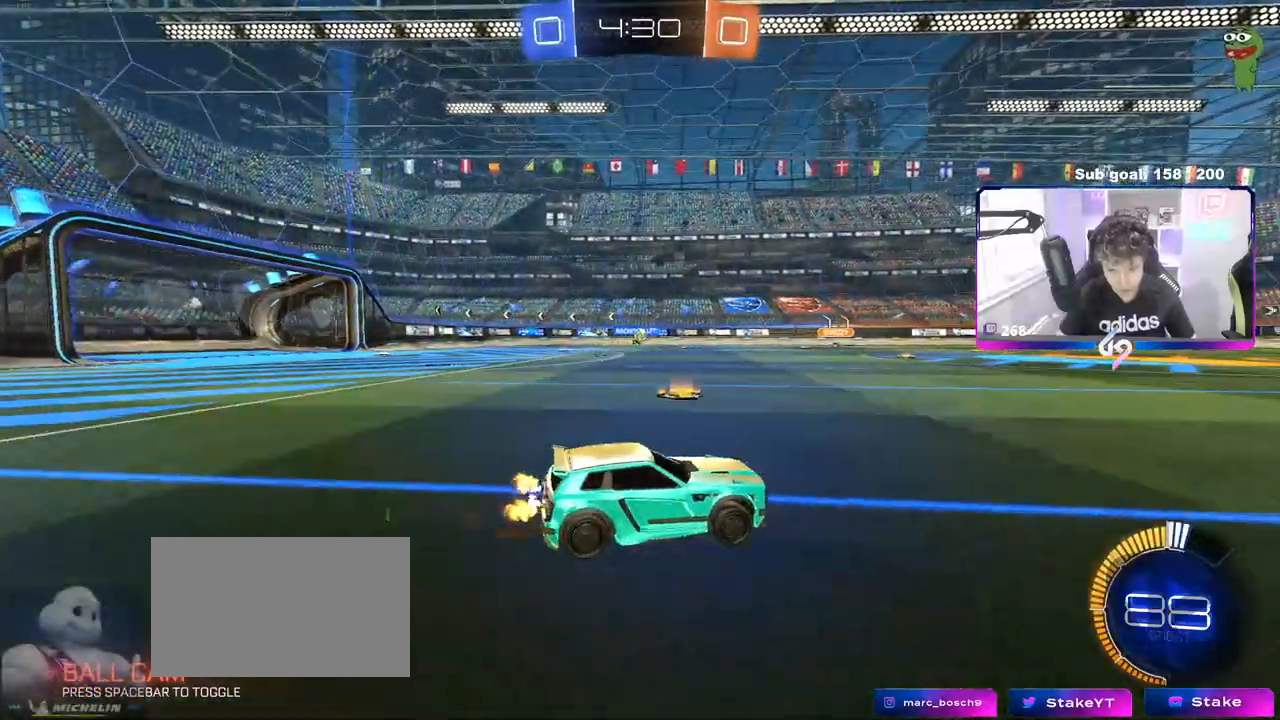
{"keys": ["w"], "mouse": ["left"], "events": [[200, "mouse_left", "down"], [300, "a", "down"], [433, "a", "up"]]}
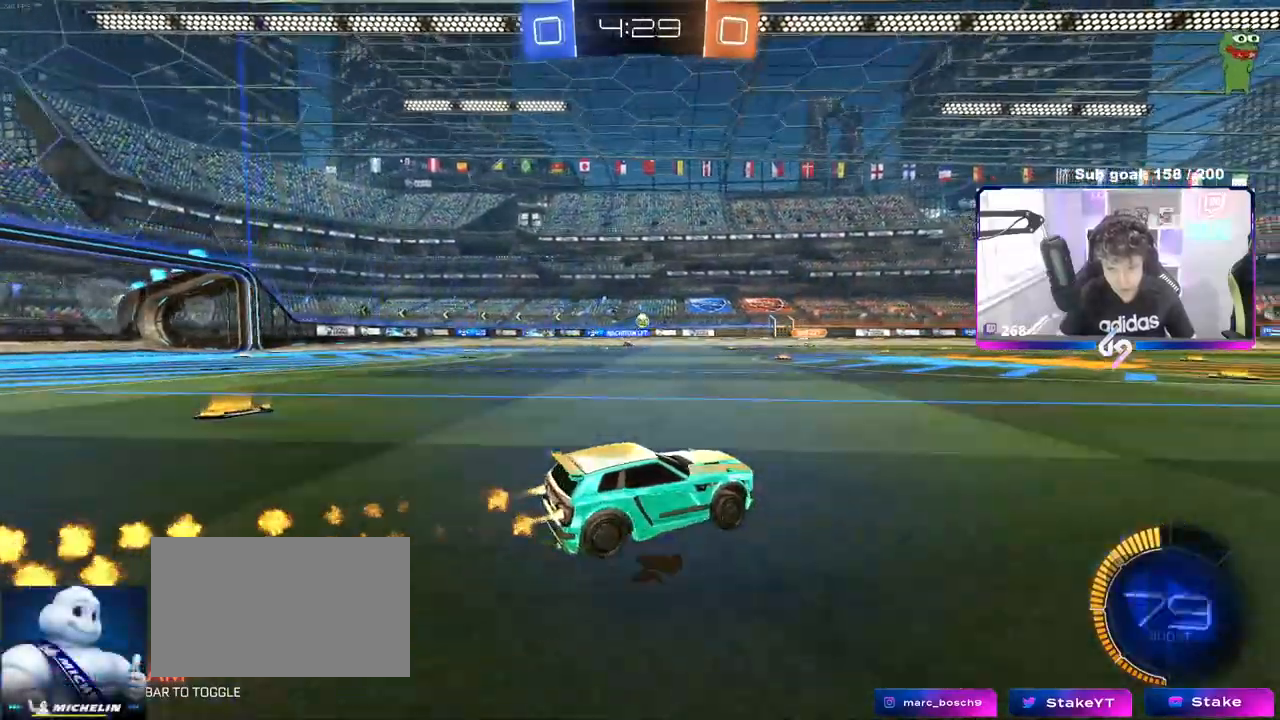
{"keys": ["w"], "mouse": [], "events": [[33, "d", "down"], [33, "mouse_left", "up"], [183, "d", "up"], [283, "a", "down"], [417, "a", "up"]]}
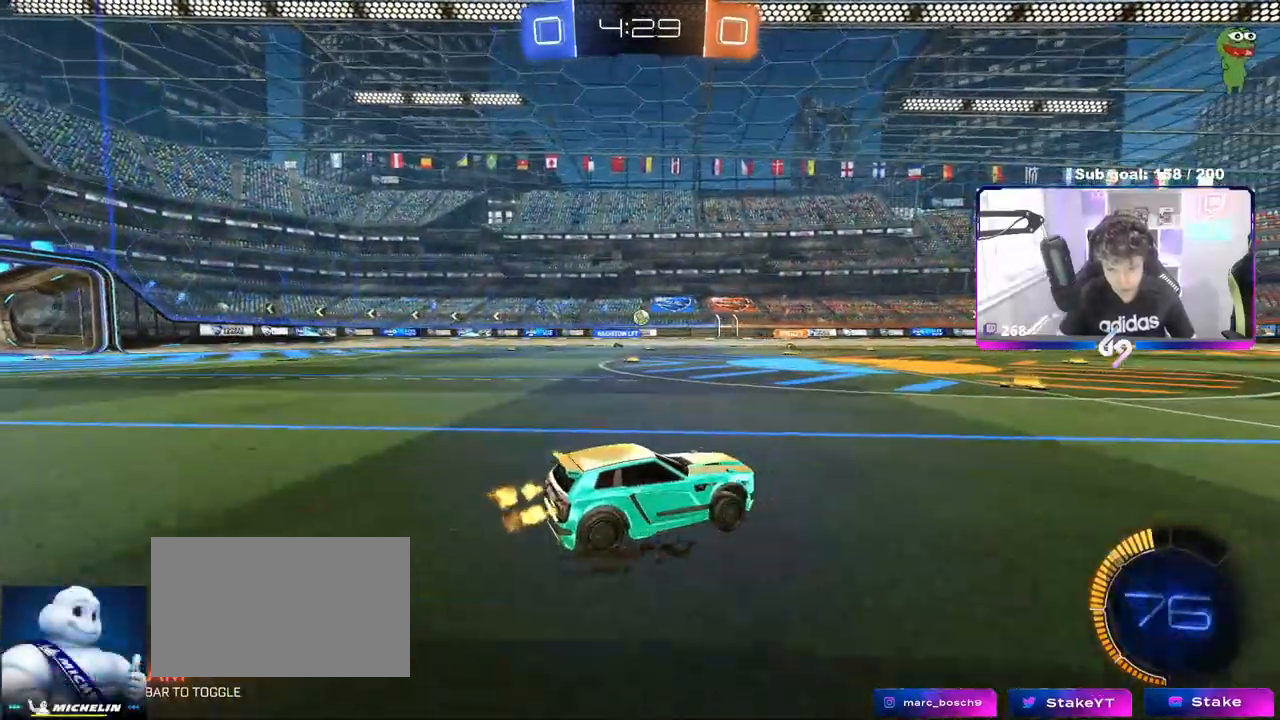
{"keys": ["a", "w"], "mouse": [], "events": [[100, "a", "down"], [250, "a", "up"], [433, "a", "down"]]}
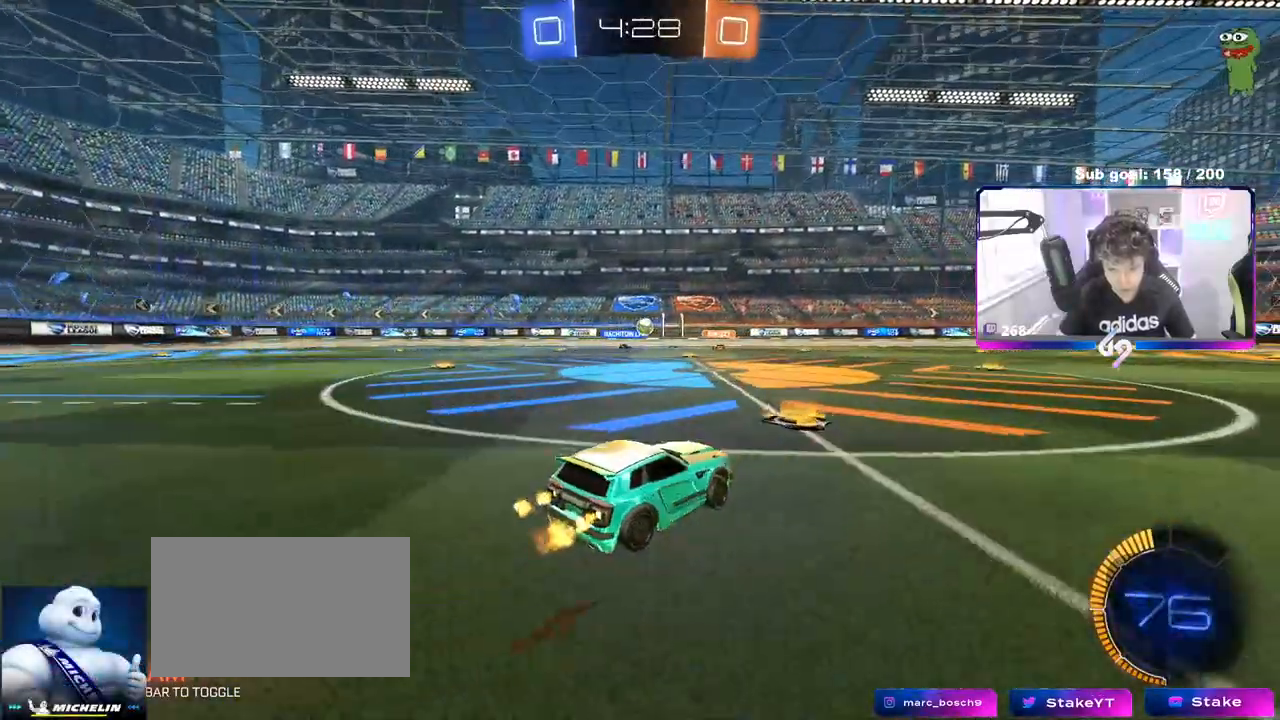
{"keys": ["a", "w"], "mouse": [], "events": [[200, "shift", "down"], [300, "shift", "up"]]}
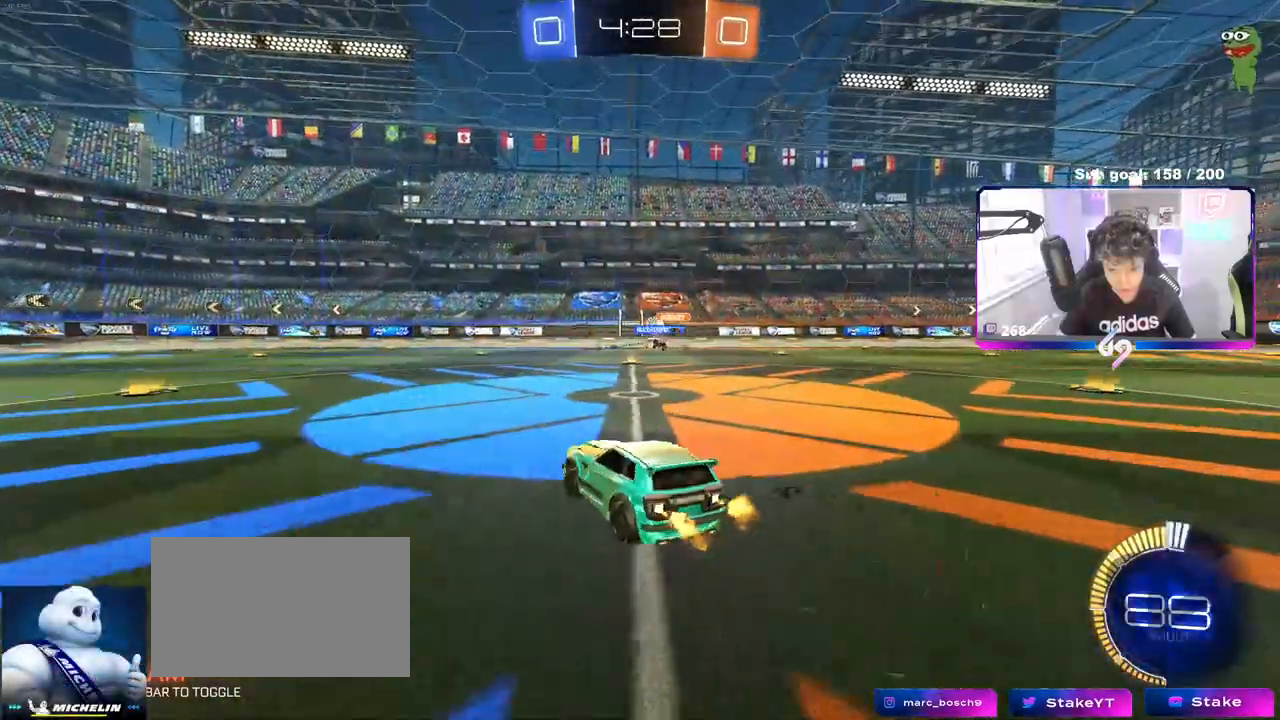
{"keys": ["d", "w"], "mouse": [], "events": [[83, "a", "up"], [133, "d", "down"], [217, "shift", "down"], [317, "shift", "up"]]}